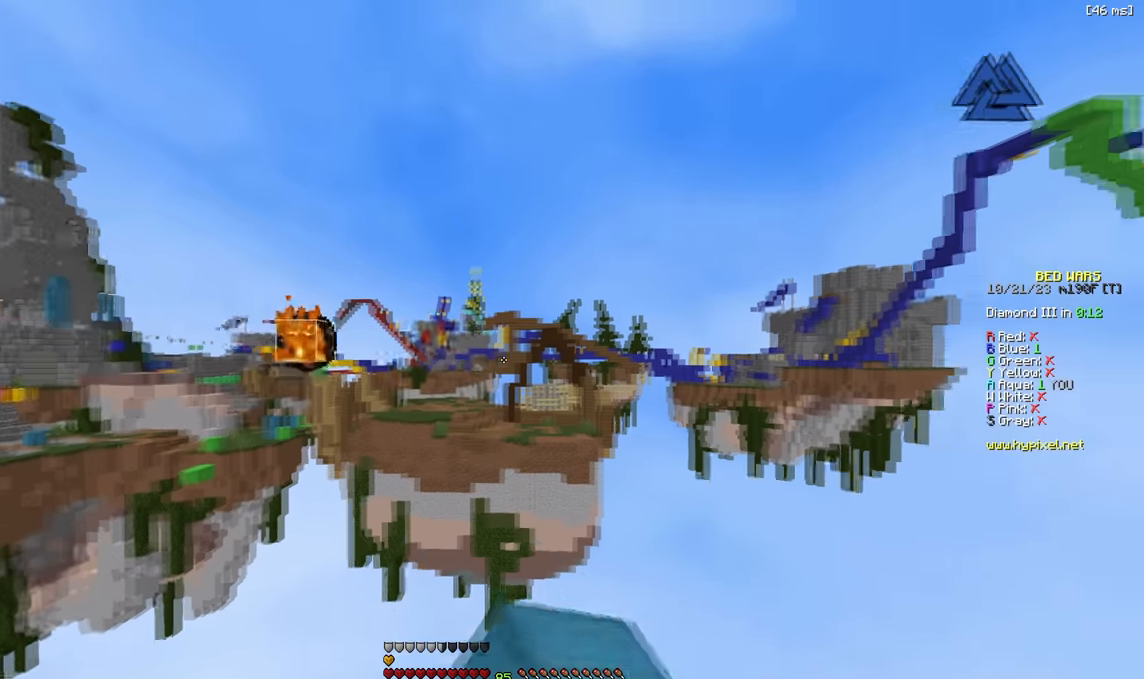
Gameplay with keyboard; each line is a JSON object with the keys held at the frame after it. "events" lists presses ("down") and releases ("up") of "a", "d", "s" and "w" between this image and that frame as [ms after this image, input, new state], when the widget could be followed in between. No other keys are recorded. Mouse input is not recorded.
{"keys": ["a"], "events": [[117, "w", "up"]]}
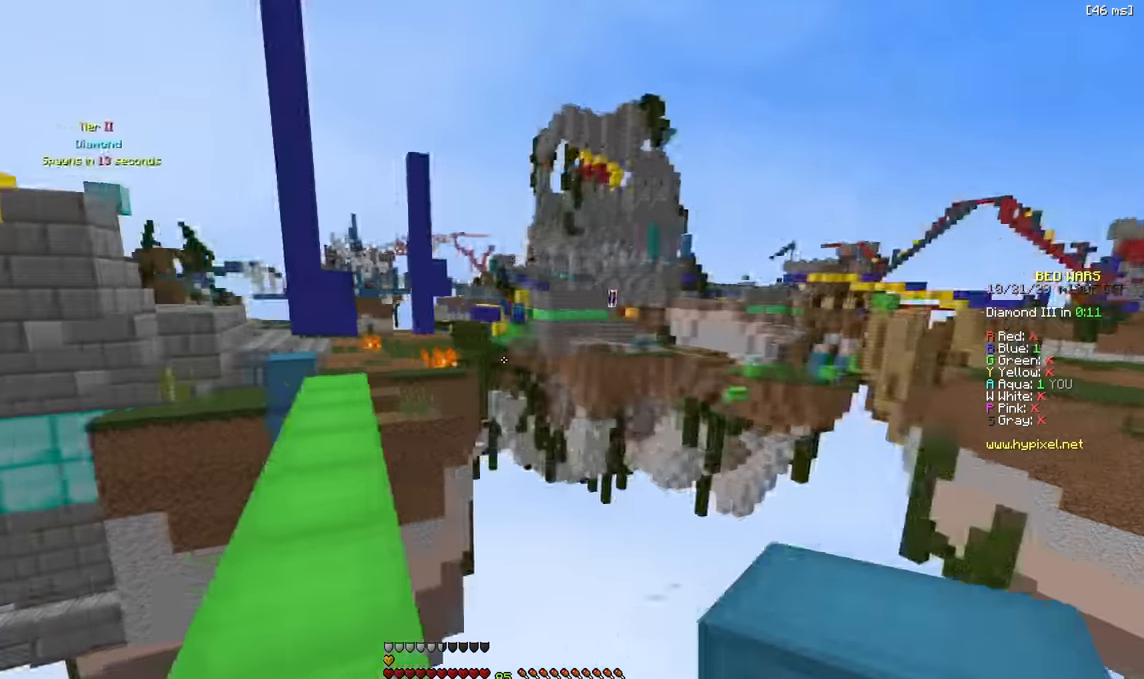
{"keys": ["w"], "events": [[67, "a", "up"], [134, "d", "down"], [250, "w", "down"], [284, "d", "up"]]}
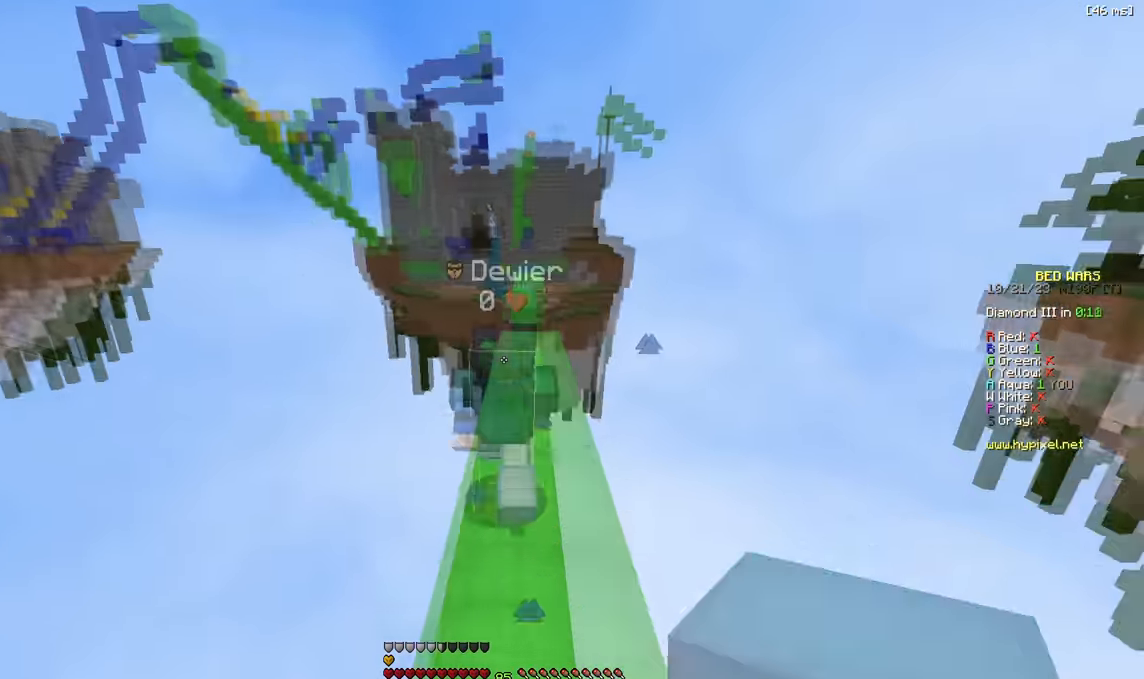
{"keys": ["w"], "events": []}
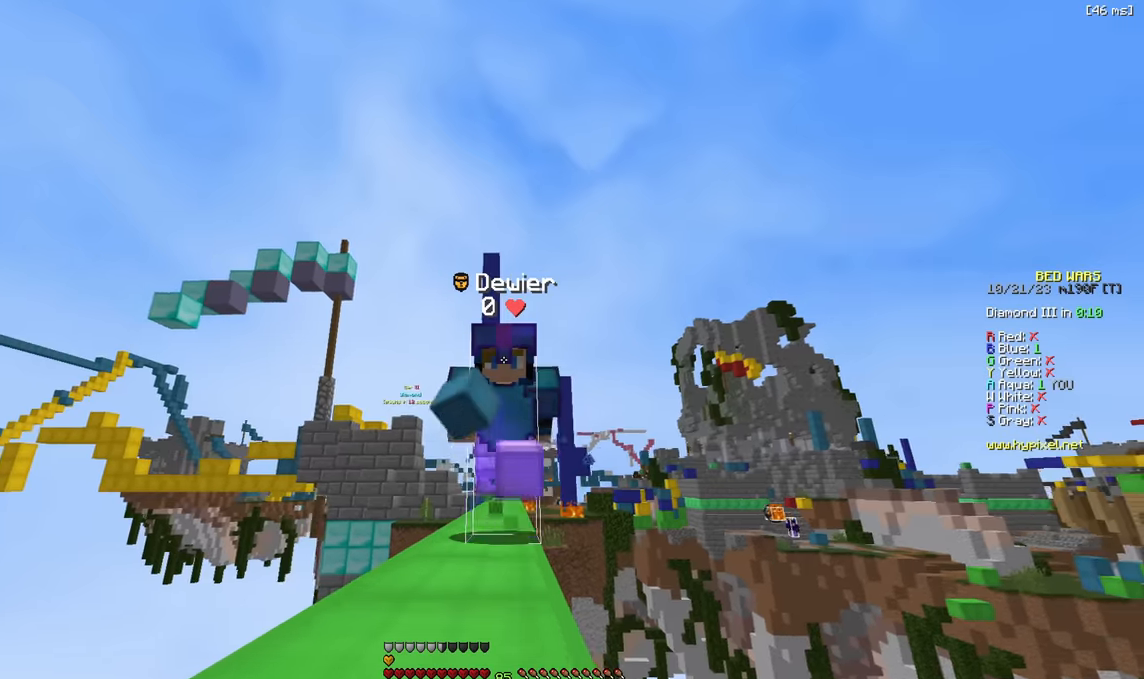
{"keys": [], "events": [[134, "w", "up"], [267, "a", "down"], [367, "a", "up"]]}
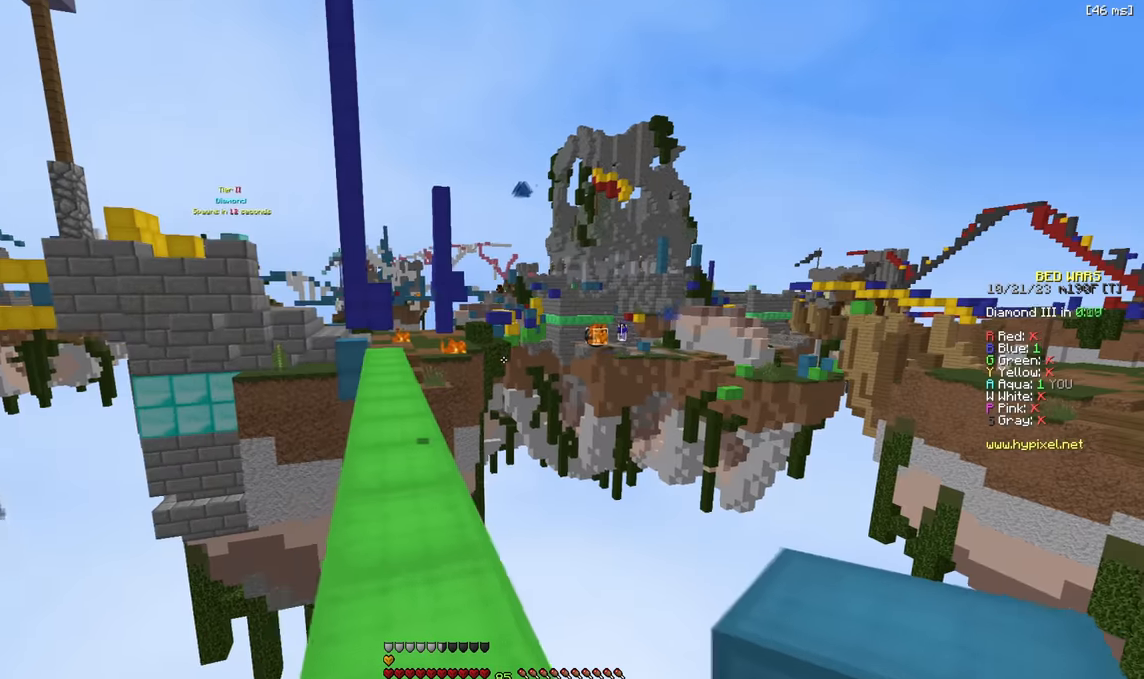
{"keys": ["a", "s"], "events": [[100, "s", "down"], [134, "d", "down"], [200, "d", "up"], [284, "d", "down"], [400, "a", "down"], [400, "d", "up"]]}
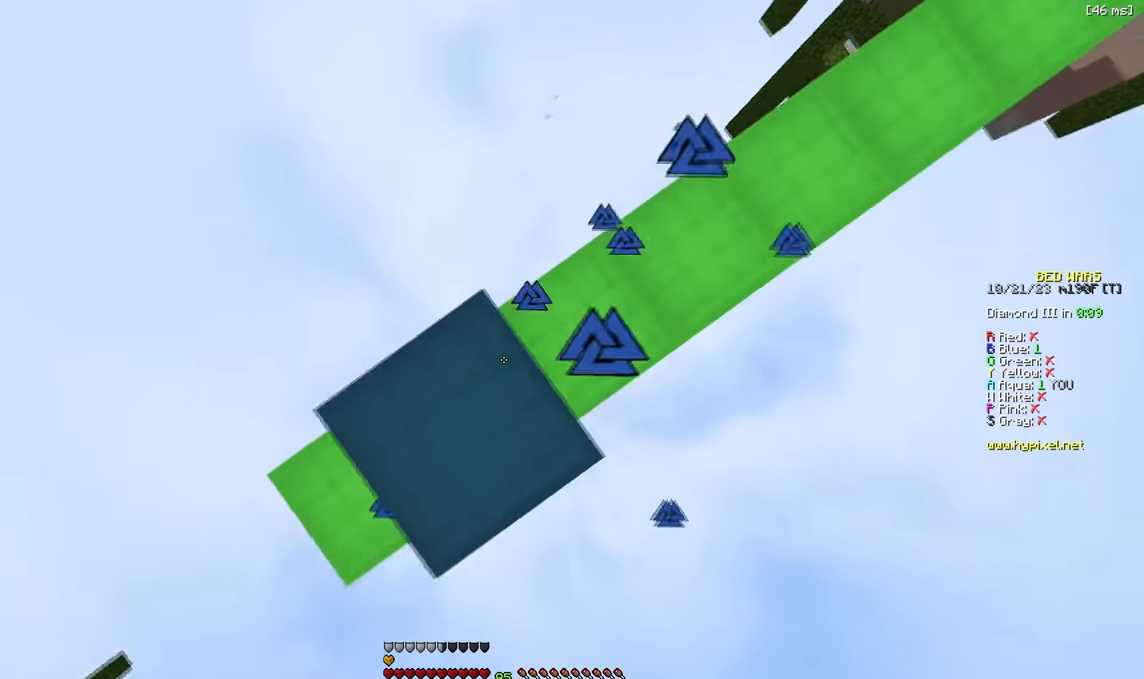
{"keys": [], "events": [[17, "s", "up"], [50, "a", "up"], [184, "a", "down"], [184, "s", "down"], [450, "a", "up"], [450, "s", "up"]]}
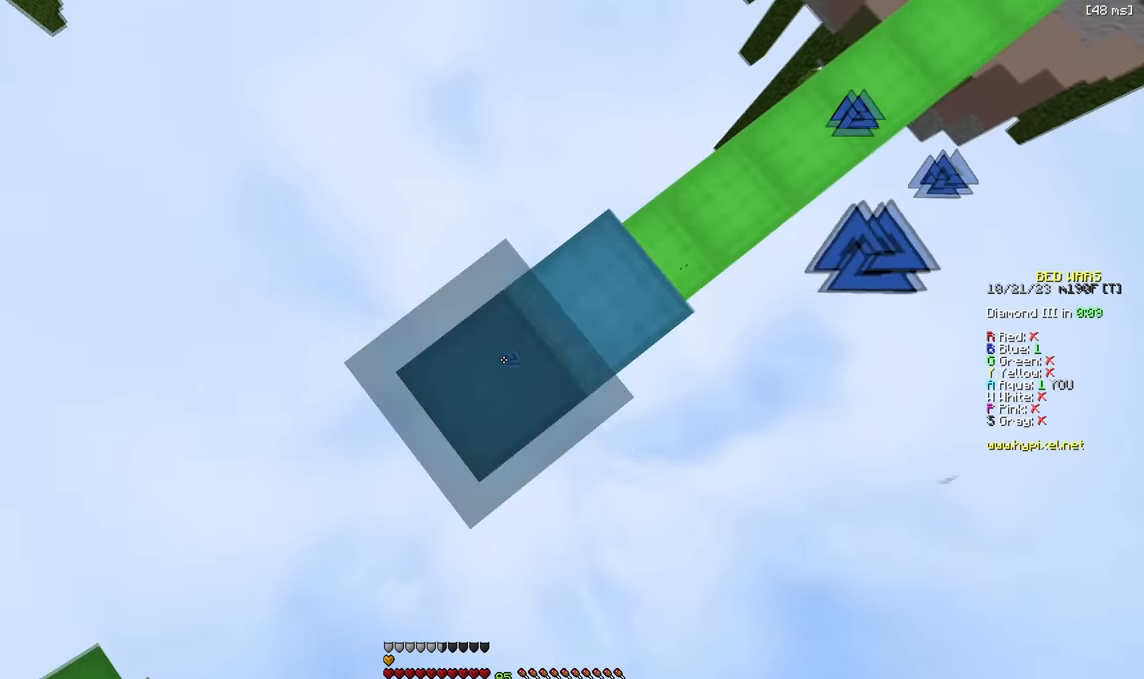
{"keys": [], "events": [[50, "a", "down"], [50, "s", "down"], [200, "s", "up"], [217, "a", "up"], [334, "d", "down"], [350, "w", "down"], [417, "d", "up"], [450, "w", "up"]]}
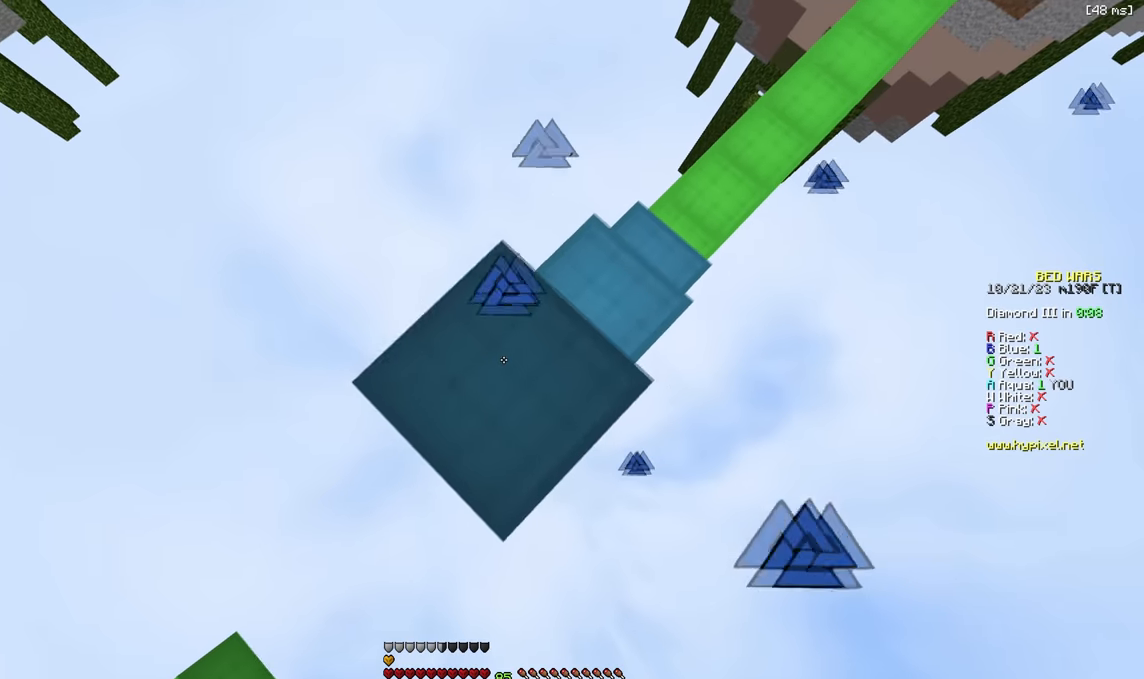
{"keys": [], "events": [[34, "a", "down"], [34, "s", "down"], [317, "s", "up"], [367, "a", "up"]]}
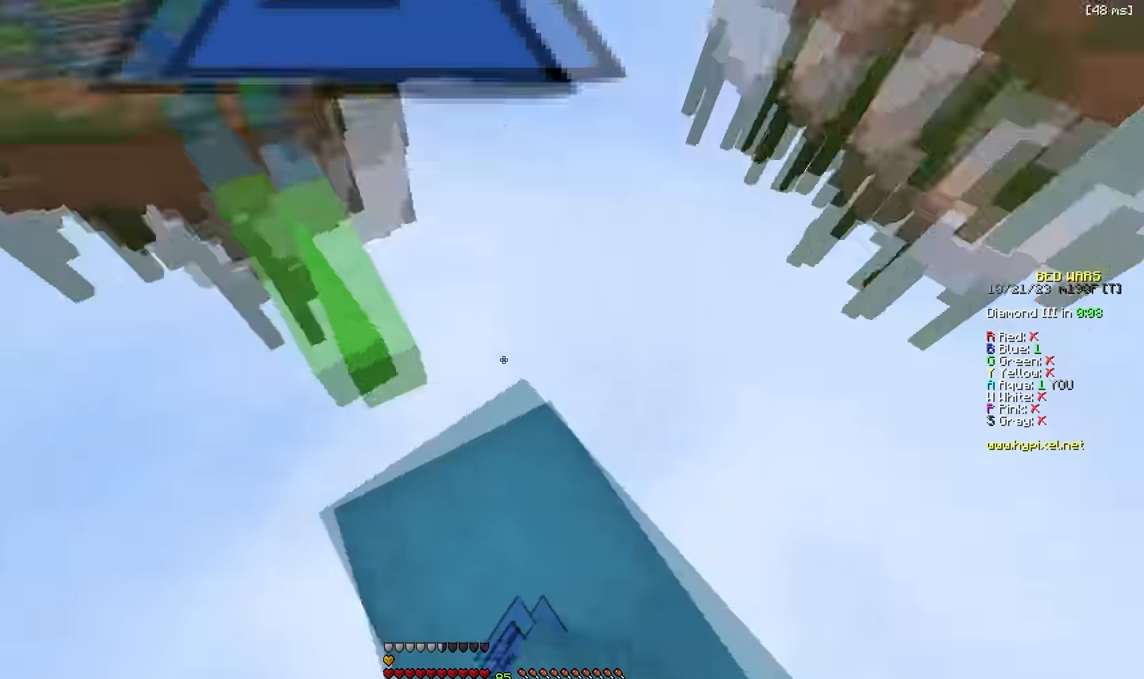
{"keys": ["w"], "events": [[84, "w", "down"]]}
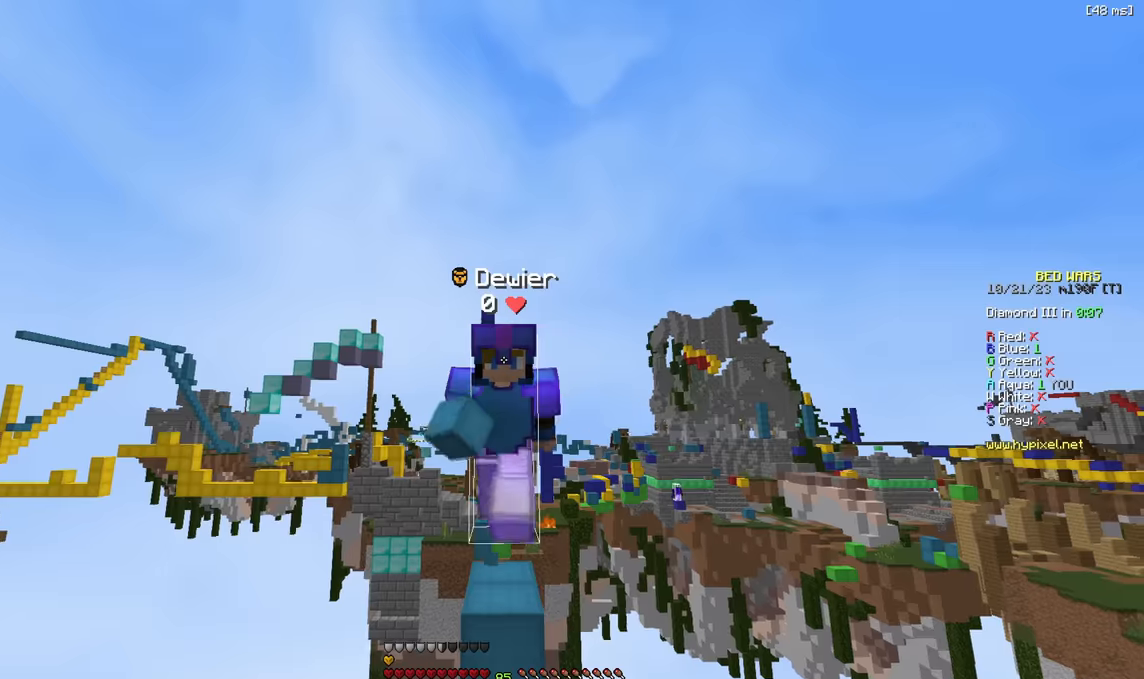
{"keys": ["w"], "events": []}
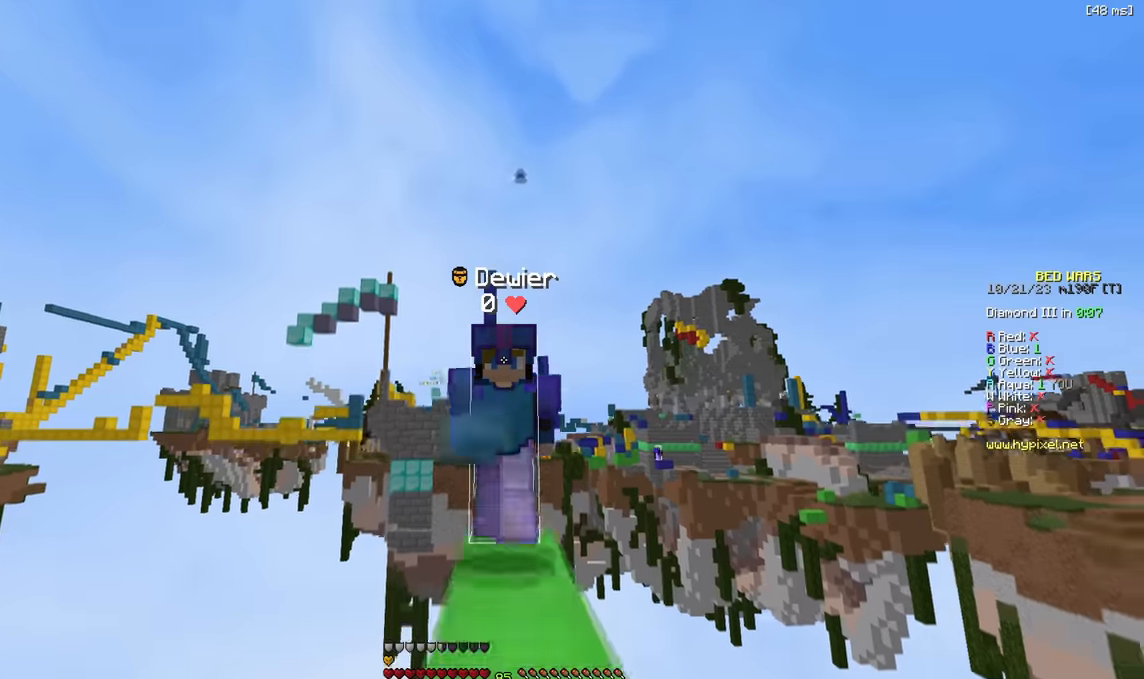
{"keys": ["w"], "events": []}
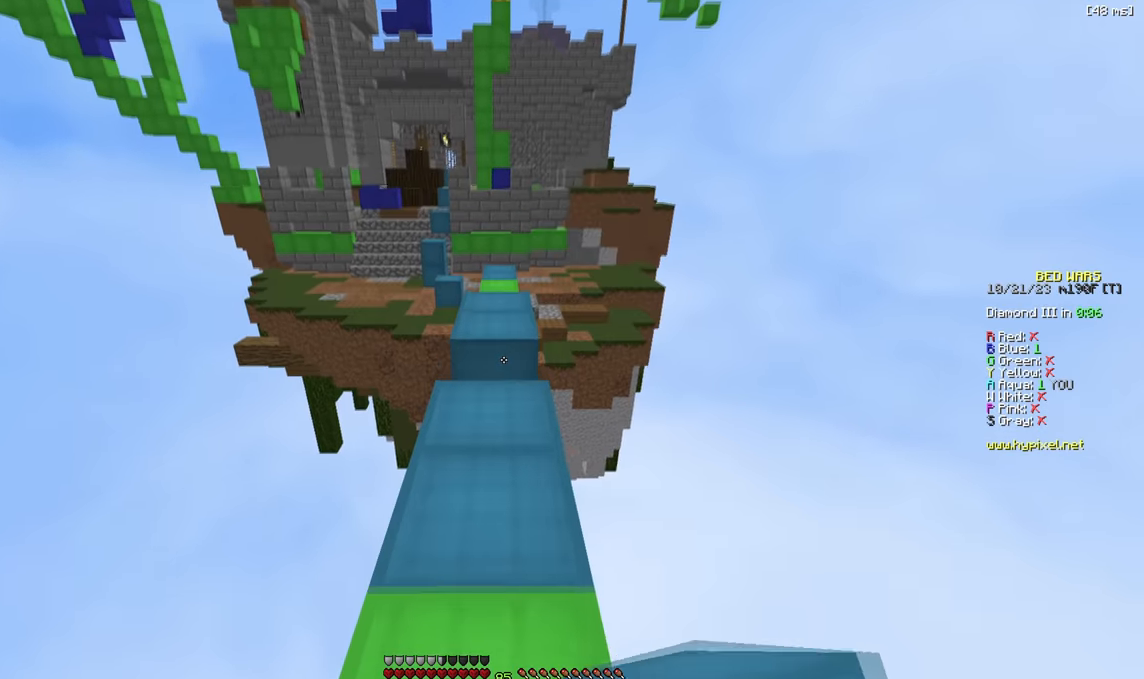
{"keys": ["w"], "events": []}
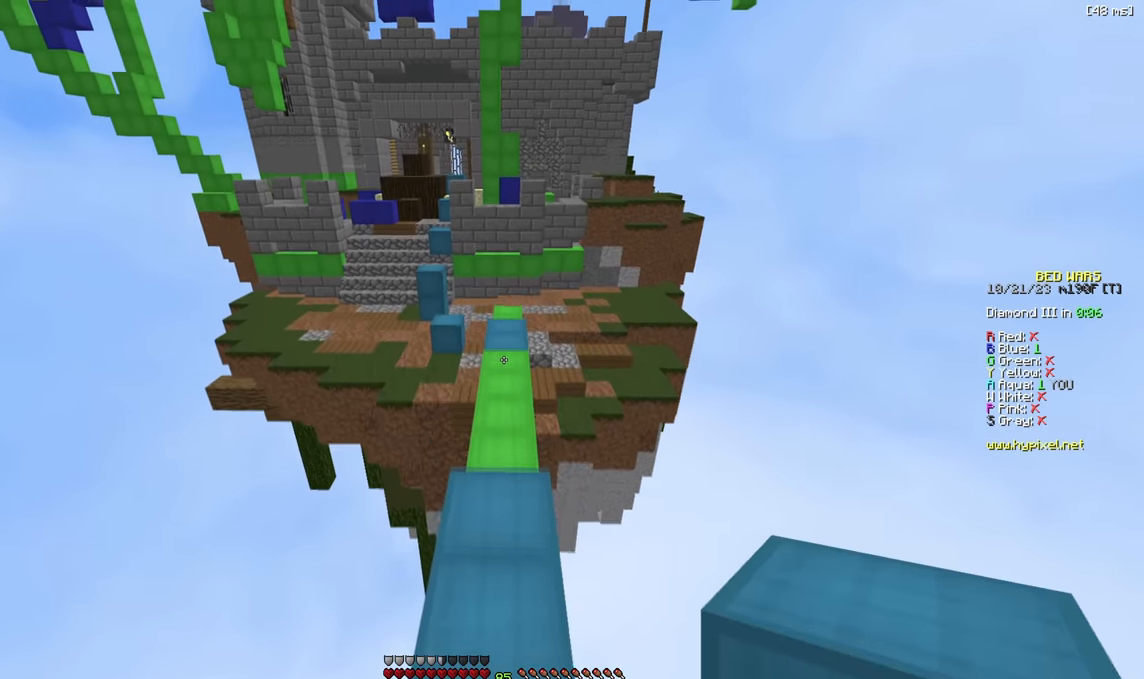
{"keys": ["w"], "events": []}
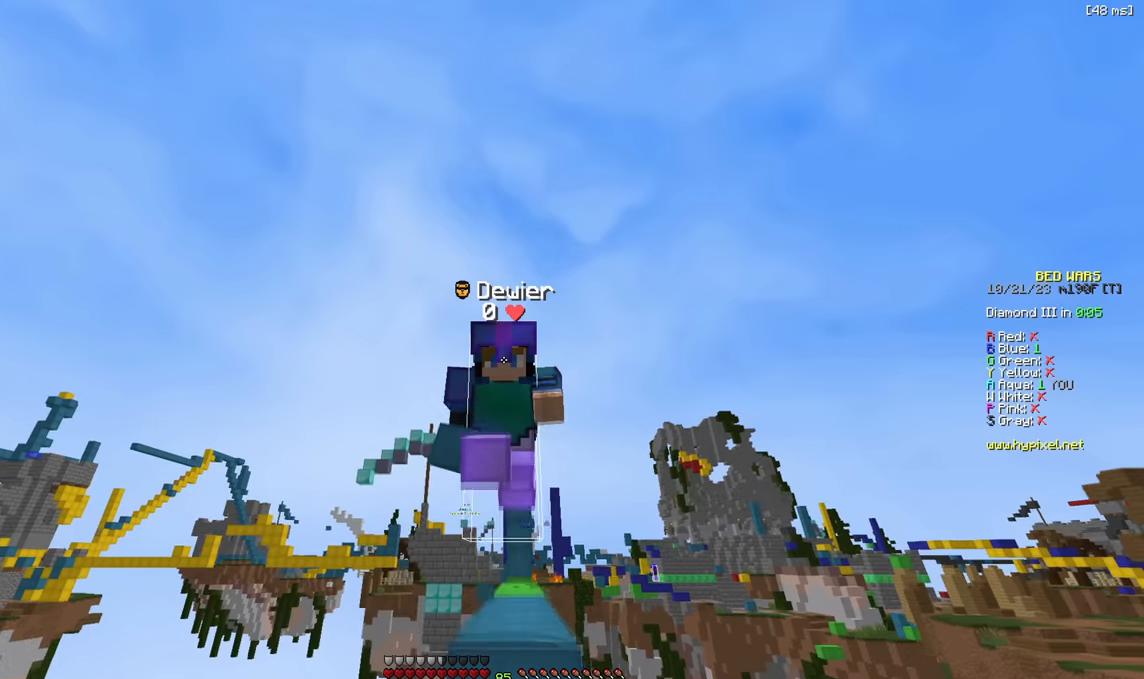
{"keys": ["w"], "events": []}
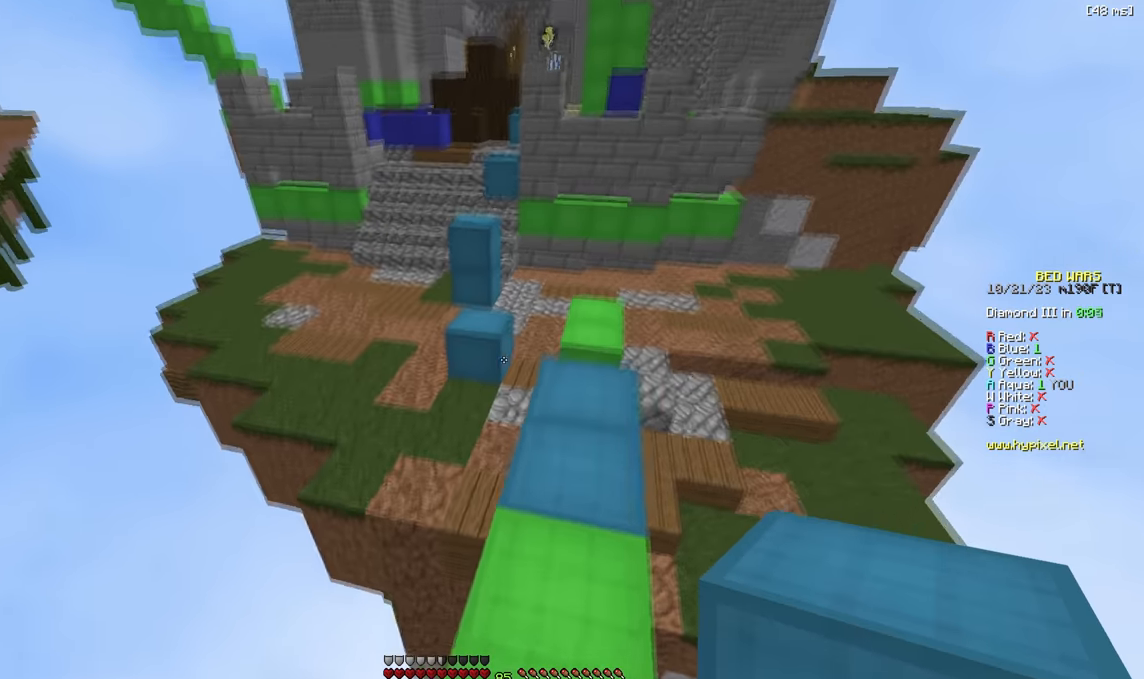
{"keys": ["w"], "events": []}
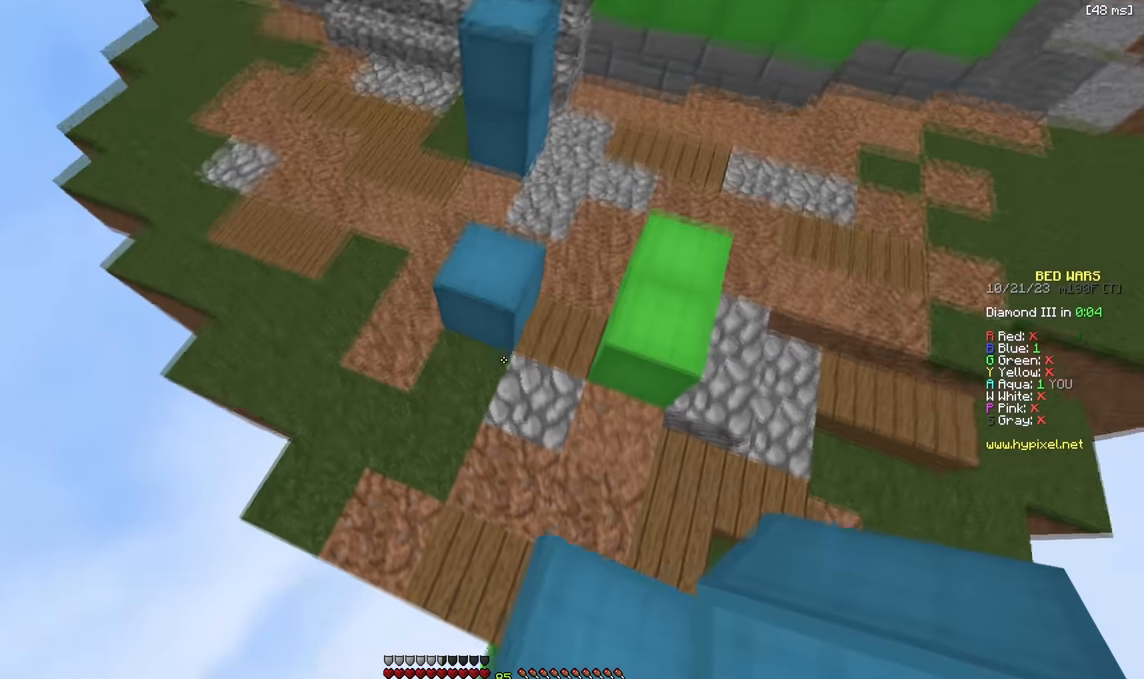
{"keys": ["w"], "events": [[100, "a", "down"], [234, "a", "up"]]}
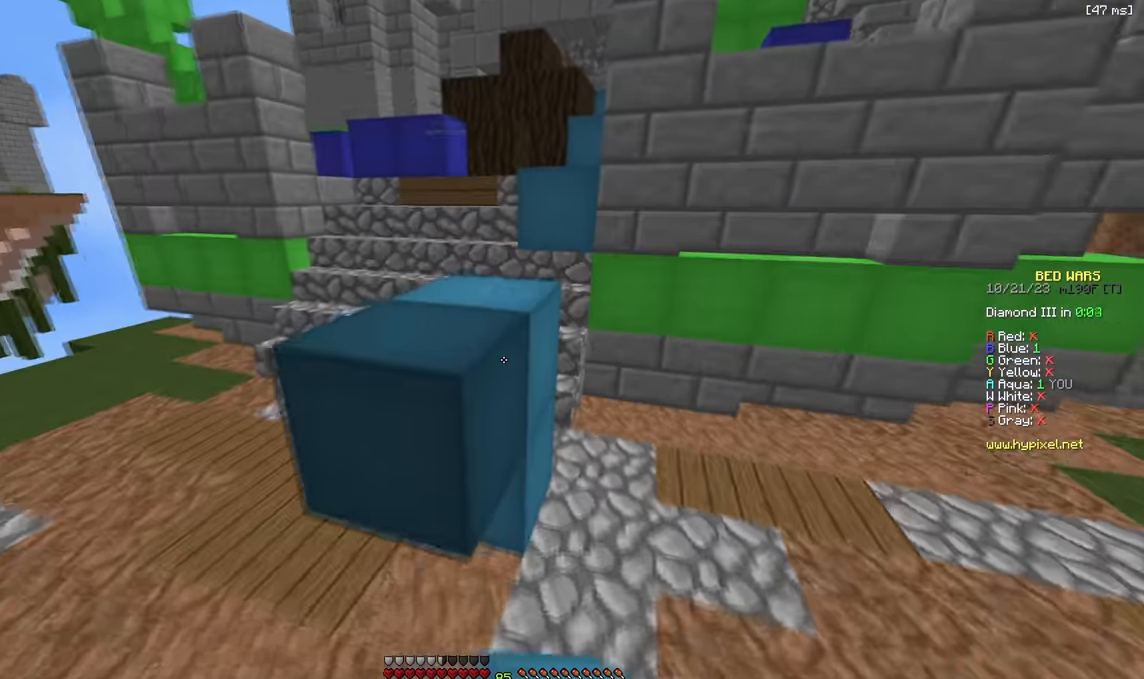
{"keys": ["w"], "events": []}
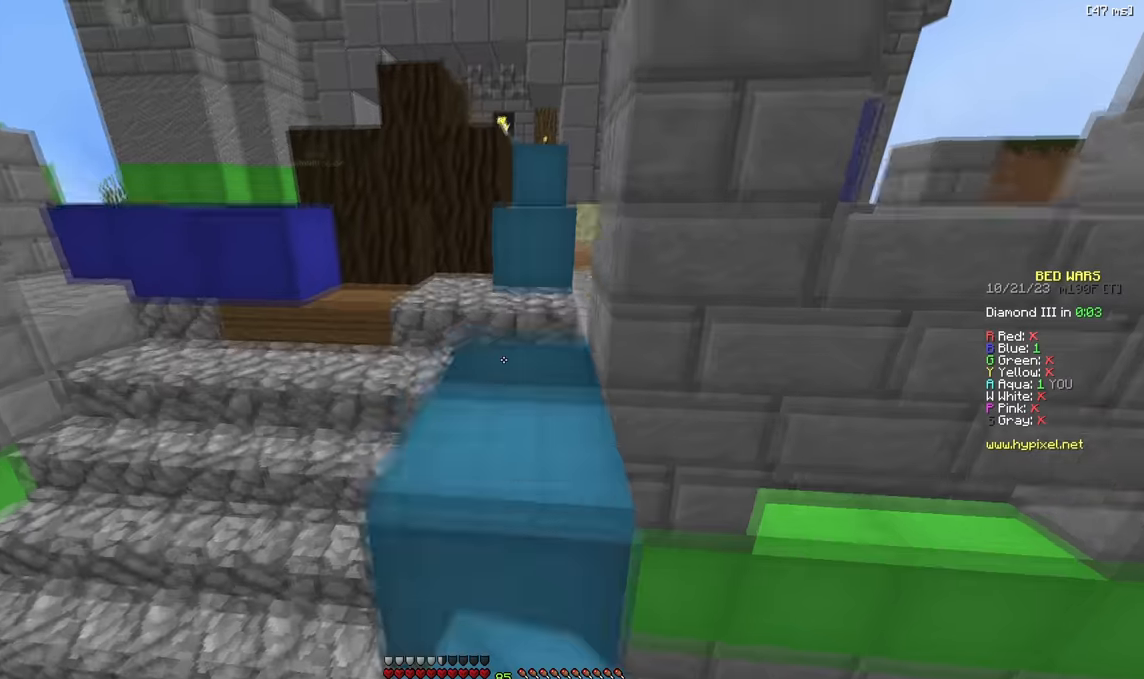
{"keys": ["w"], "events": [[100, "d", "down"], [217, "d", "up"]]}
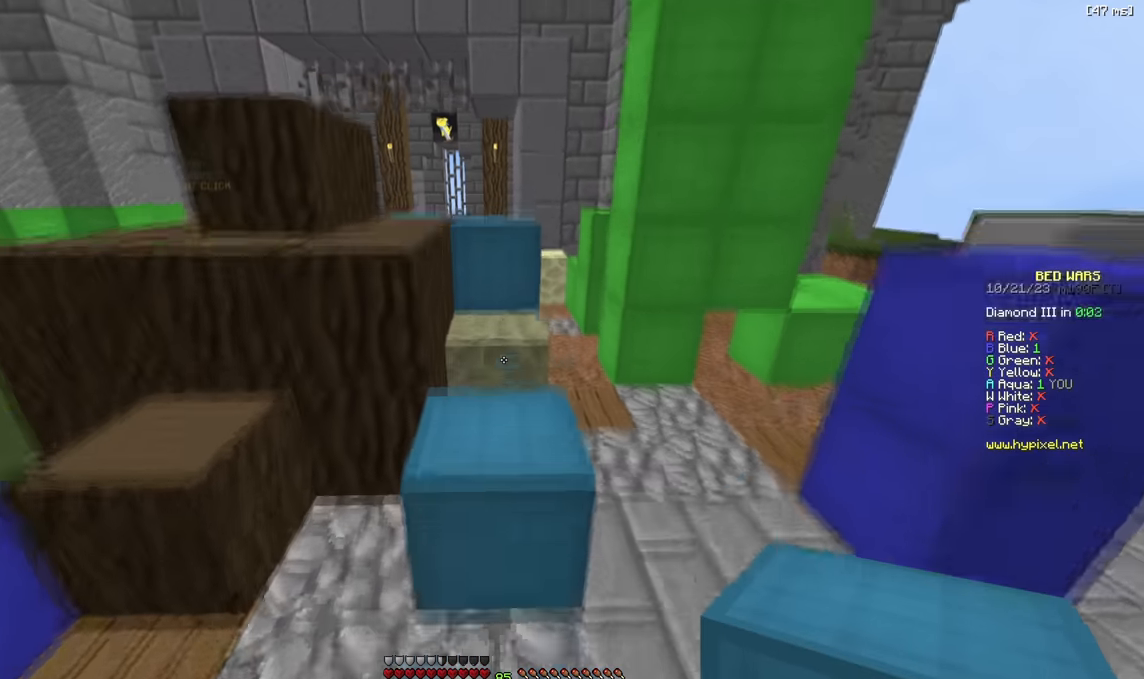
{"keys": ["w"], "events": []}
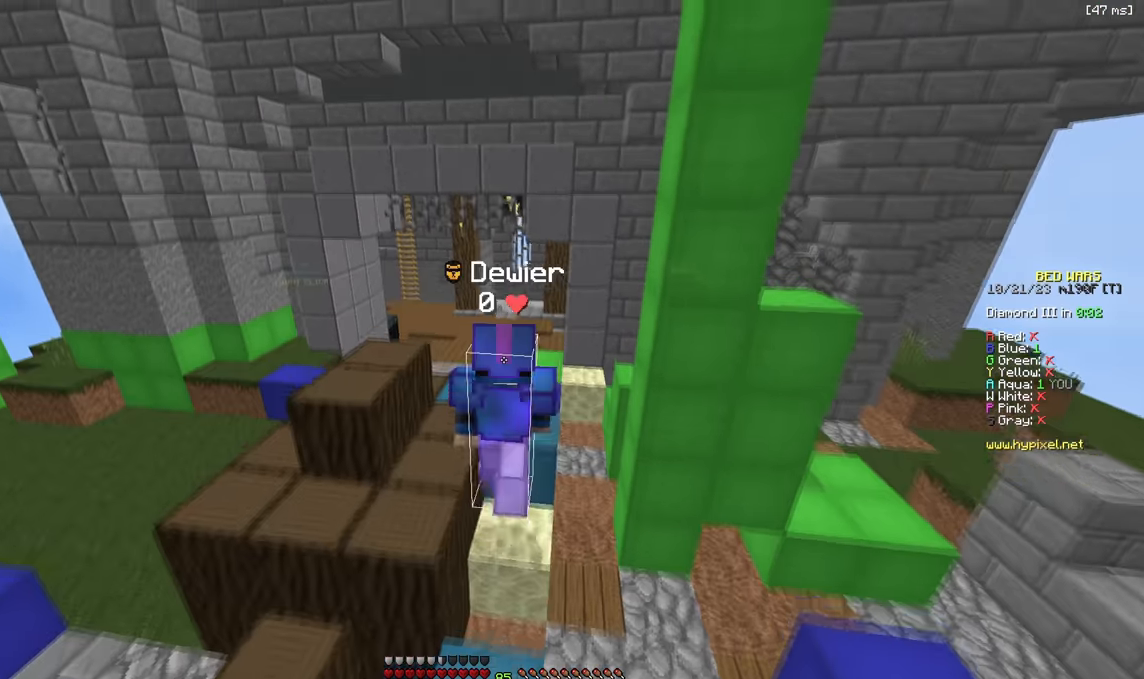
{"keys": ["w"], "events": [[134, "a", "down"], [217, "a", "up"]]}
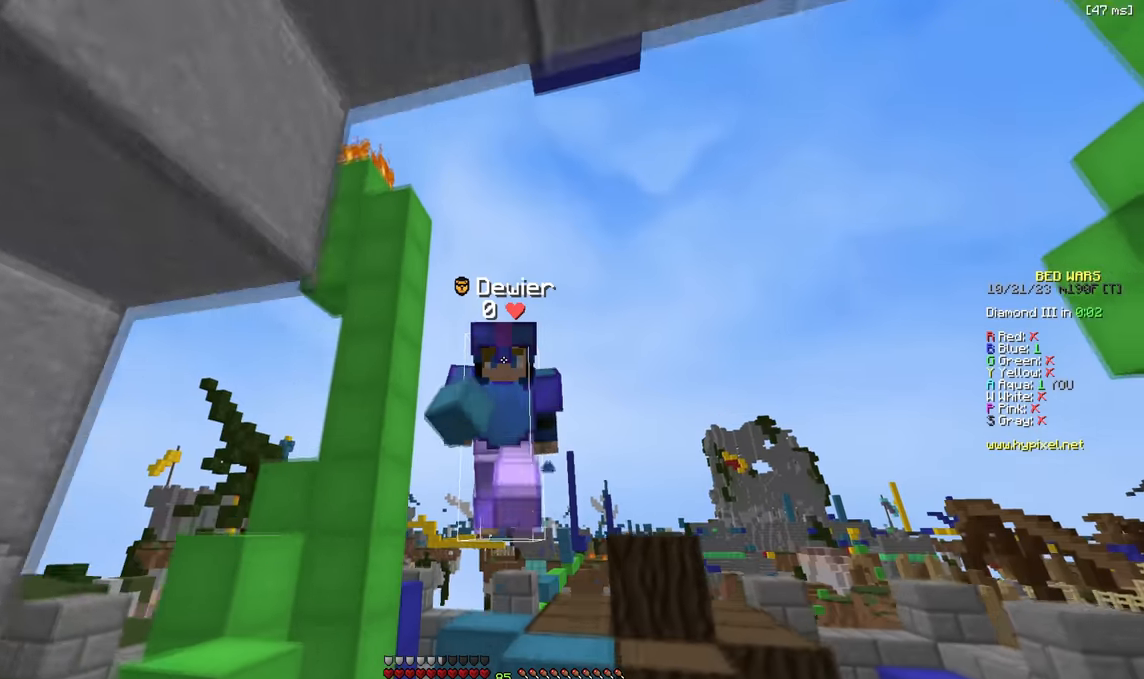
{"keys": ["w"], "events": [[100, "a", "down"], [234, "a", "up"], [267, "w", "up"], [467, "w", "down"]]}
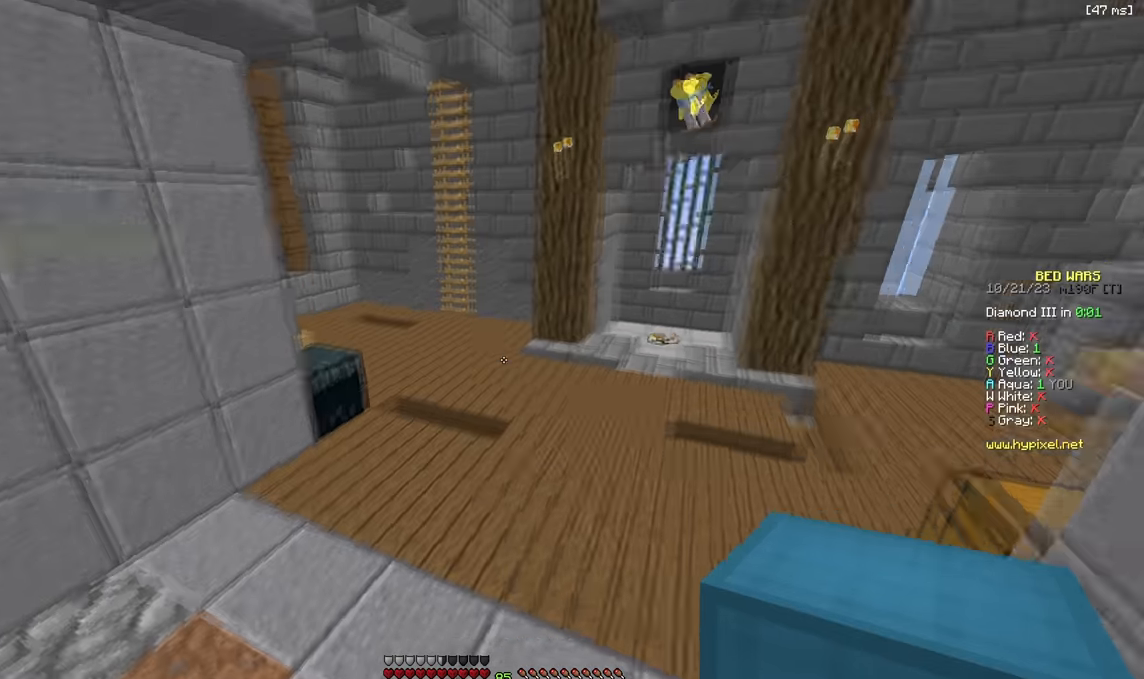
{"keys": ["w"], "events": [[267, "w", "up"], [434, "w", "down"]]}
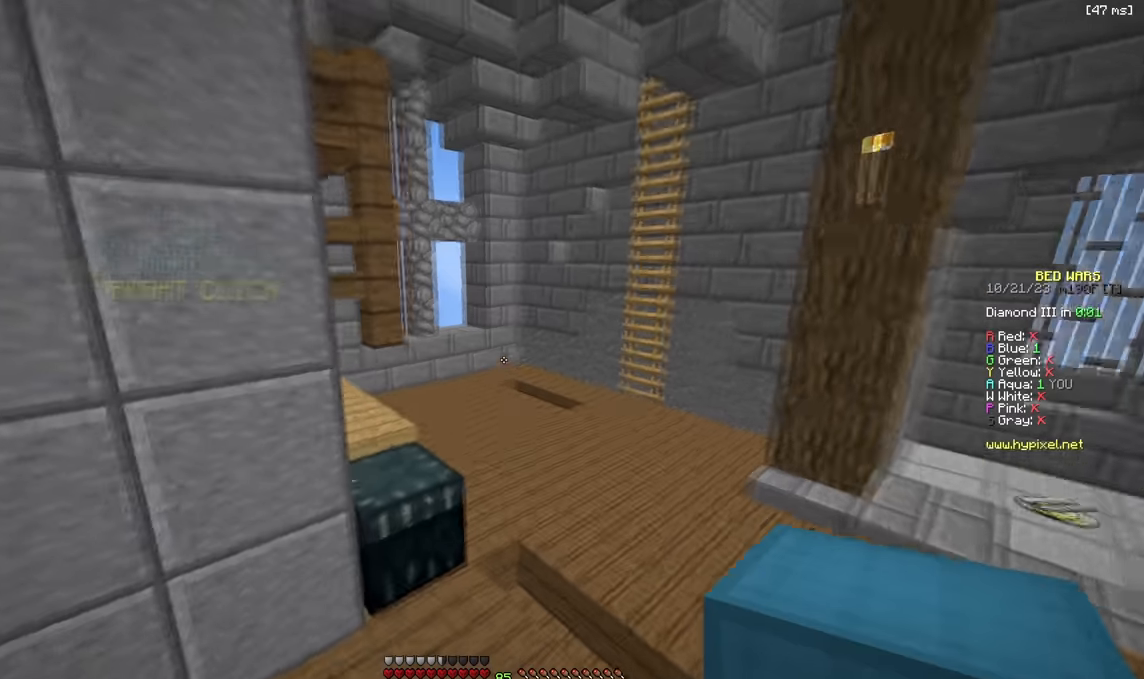
{"keys": ["d", "w"], "events": [[300, "d", "down"]]}
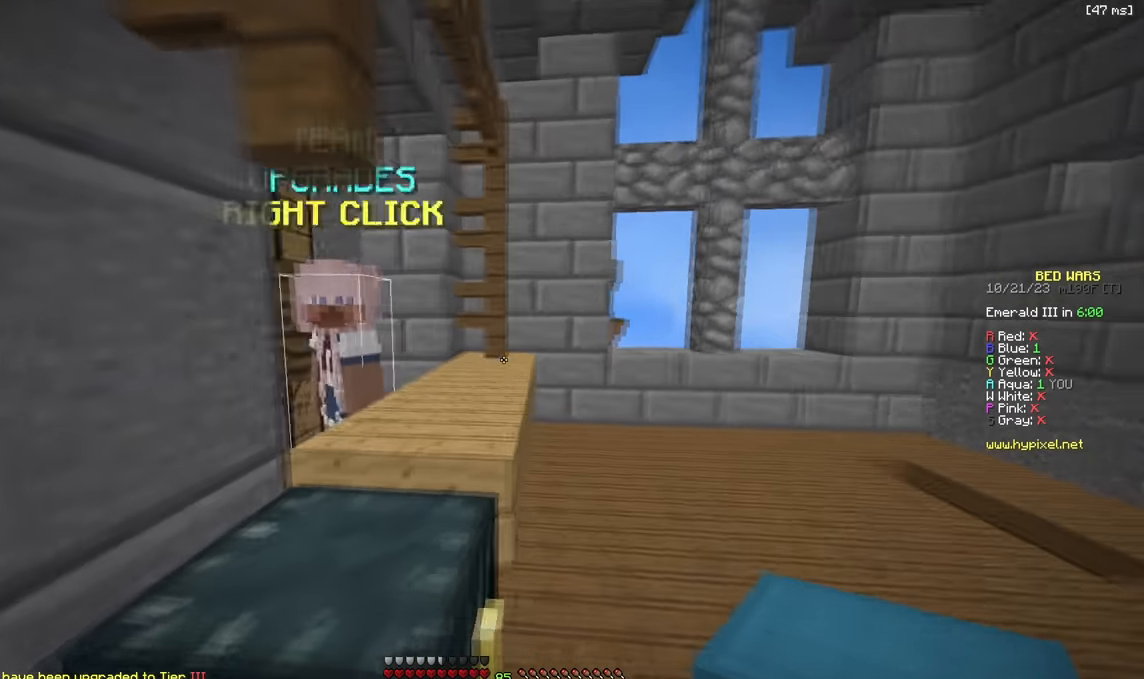
{"keys": [], "events": [[117, "d", "up"], [200, "w", "up"]]}
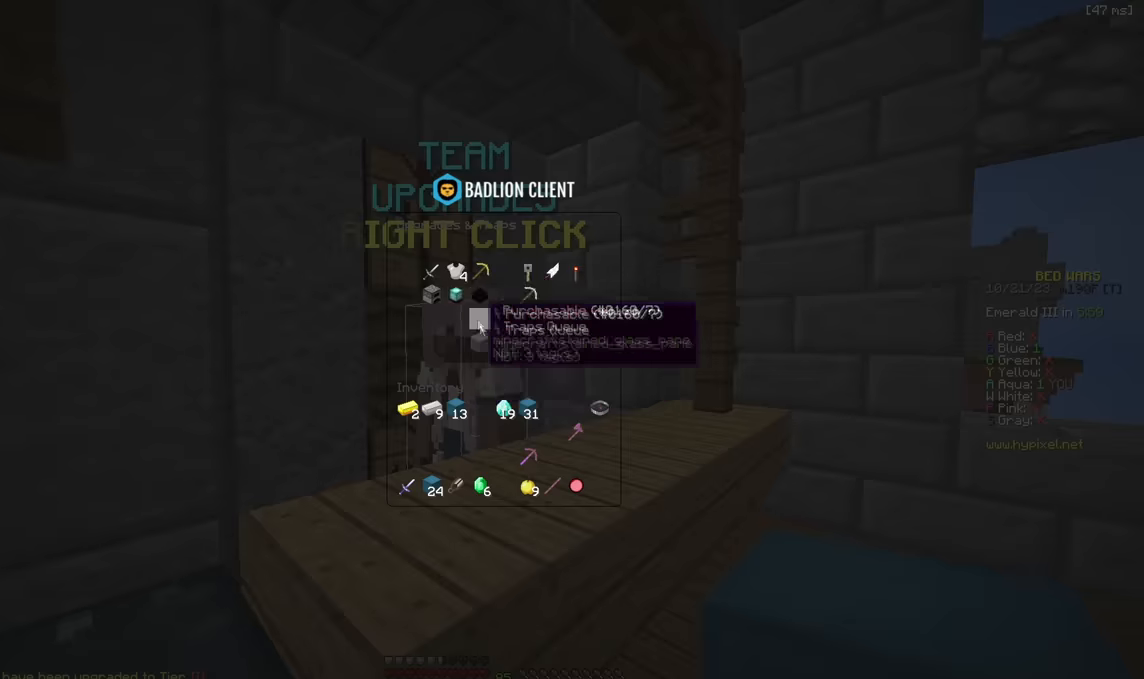
{"keys": [], "events": []}
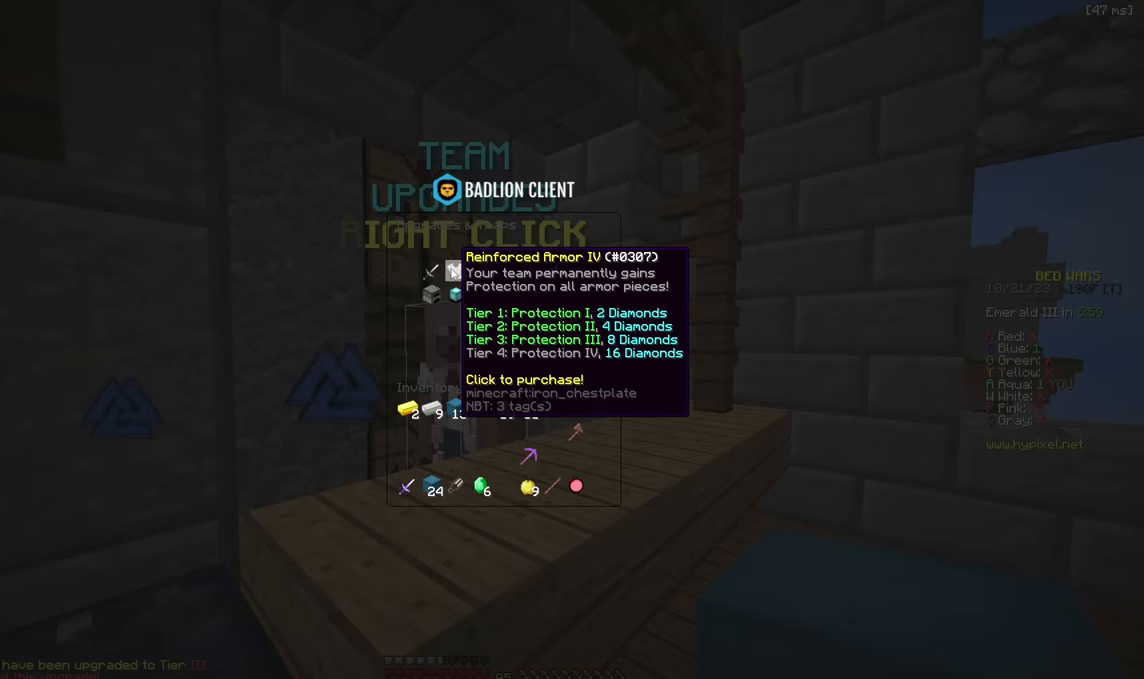
{"keys": [], "events": []}